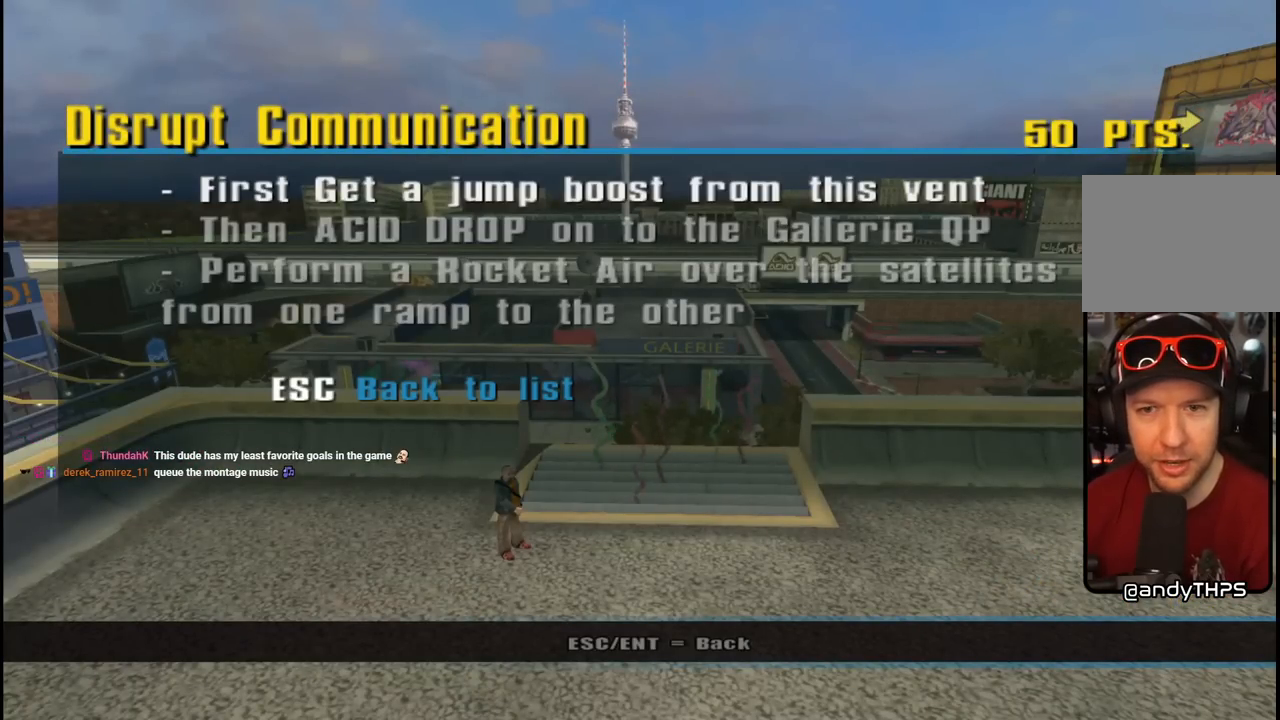
Gameplay with a controller (PlayStation layout); each line is a JSON object with the inputs held at the frame after it. "events" lists button and stick changes between this image and that frame as [ms after this image, input, new state], when the widget could be followed in between. Not read: L1.
{"buttons": [], "left_stick": "center", "right_stick": "center", "events": []}
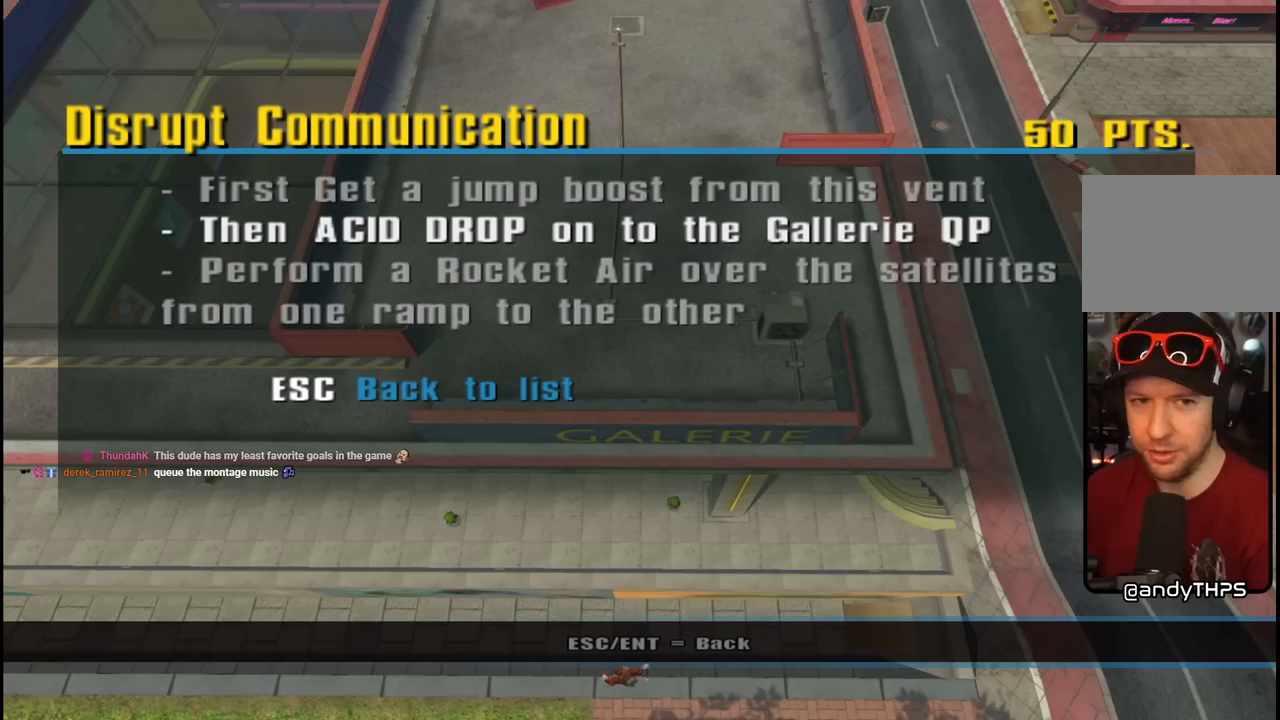
{"buttons": [], "left_stick": "center", "right_stick": "center", "events": []}
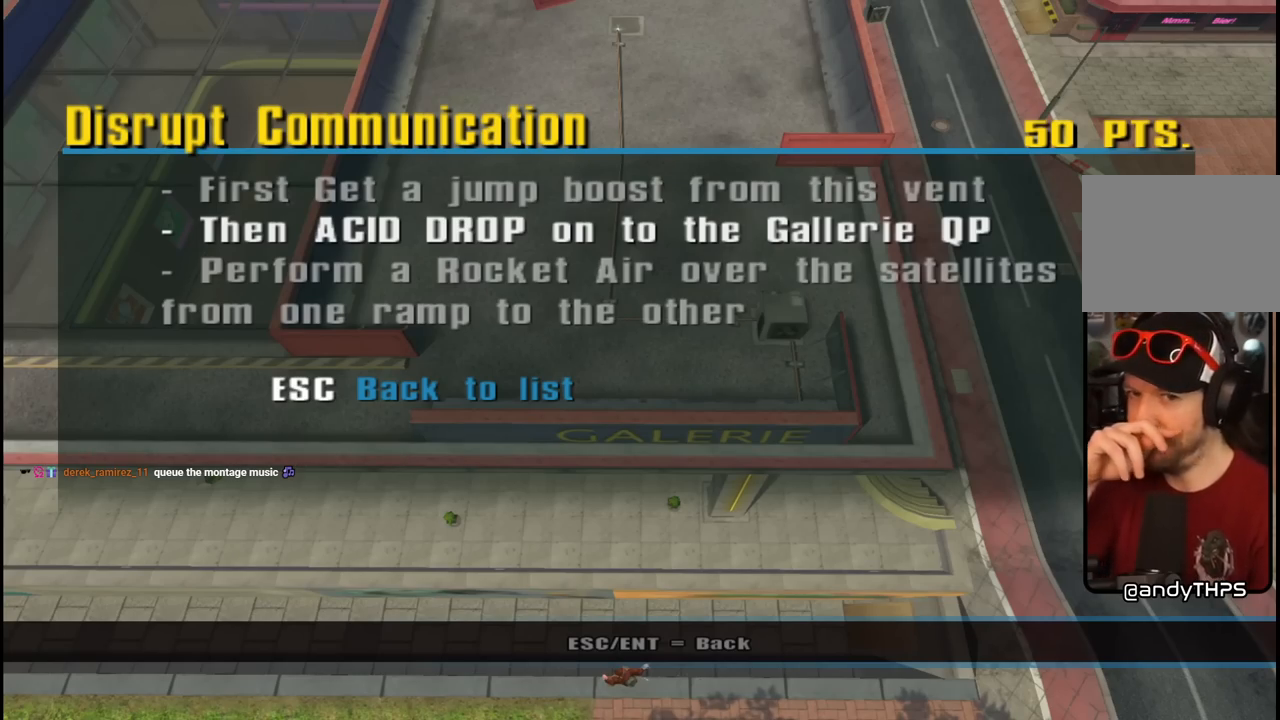
{"buttons": [], "left_stick": "center", "right_stick": "center", "events": []}
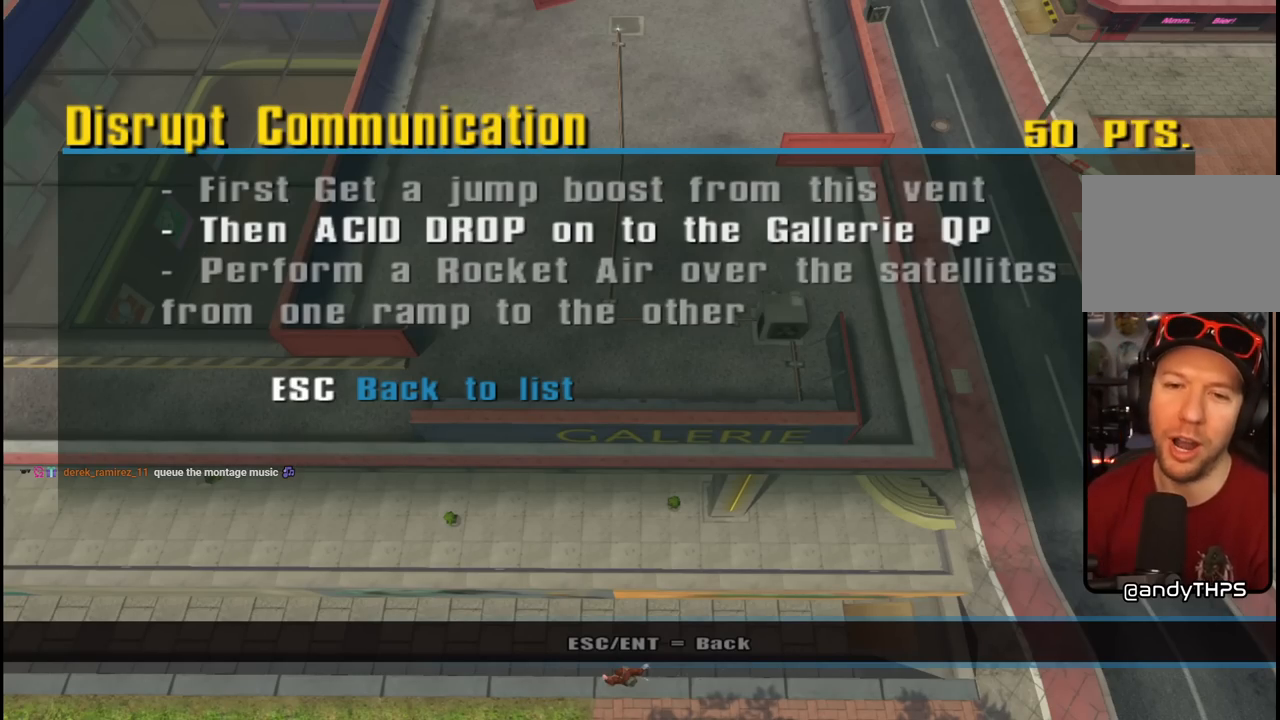
{"buttons": [], "left_stick": "center", "right_stick": "center", "events": []}
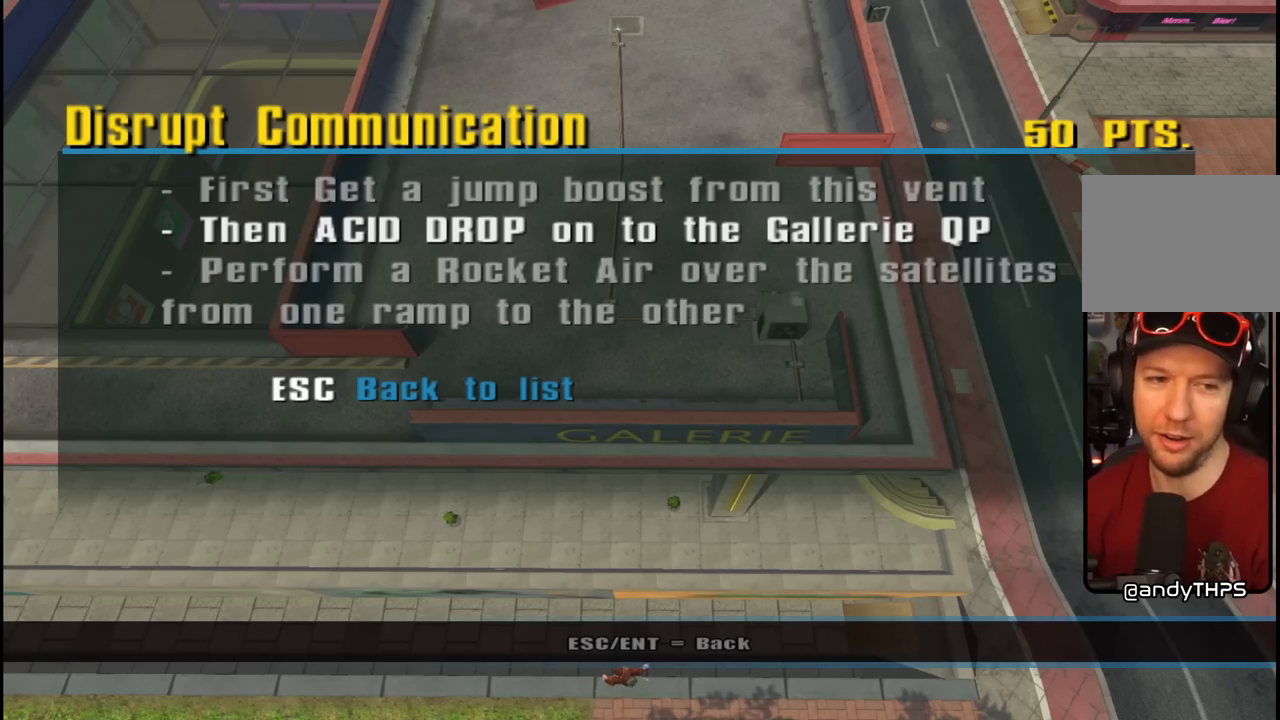
{"buttons": ["CIRCLE"], "left_stick": "center", "right_stick": "center", "events": [[433, "CIRCLE", "down"]]}
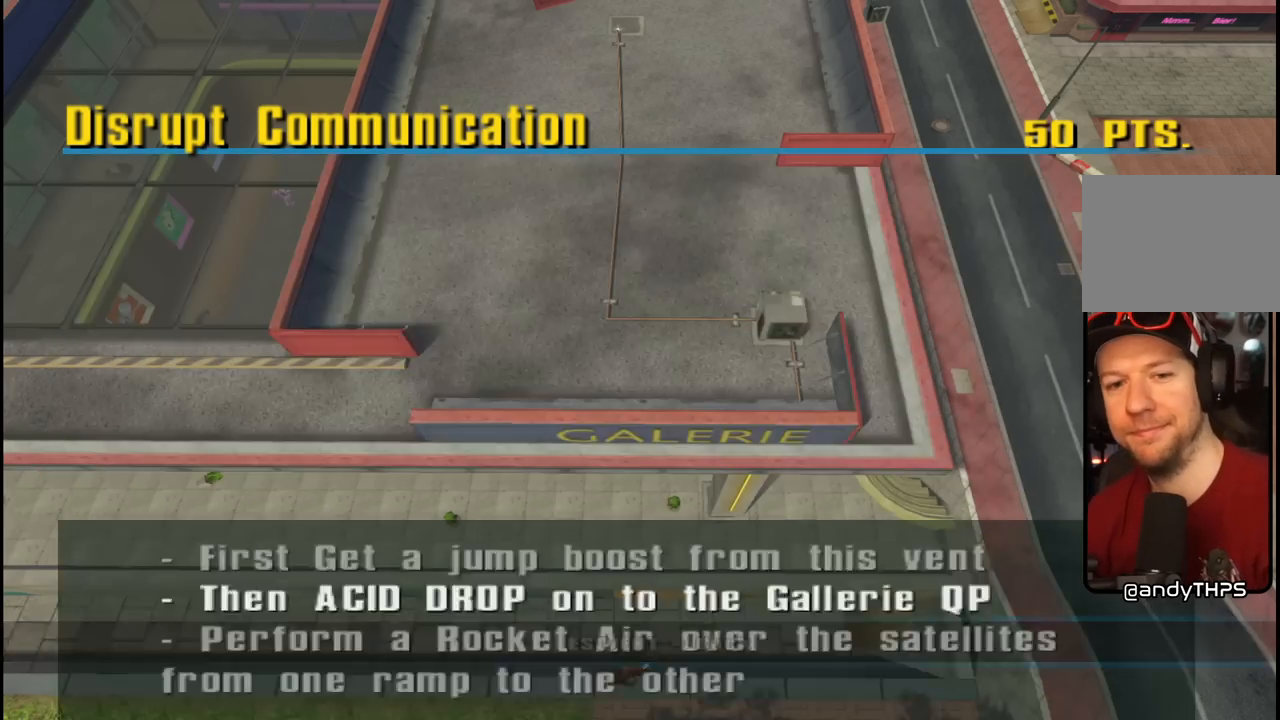
{"buttons": [], "left_stick": "center", "right_stick": "center", "events": [[83, "CIRCLE", "up"]]}
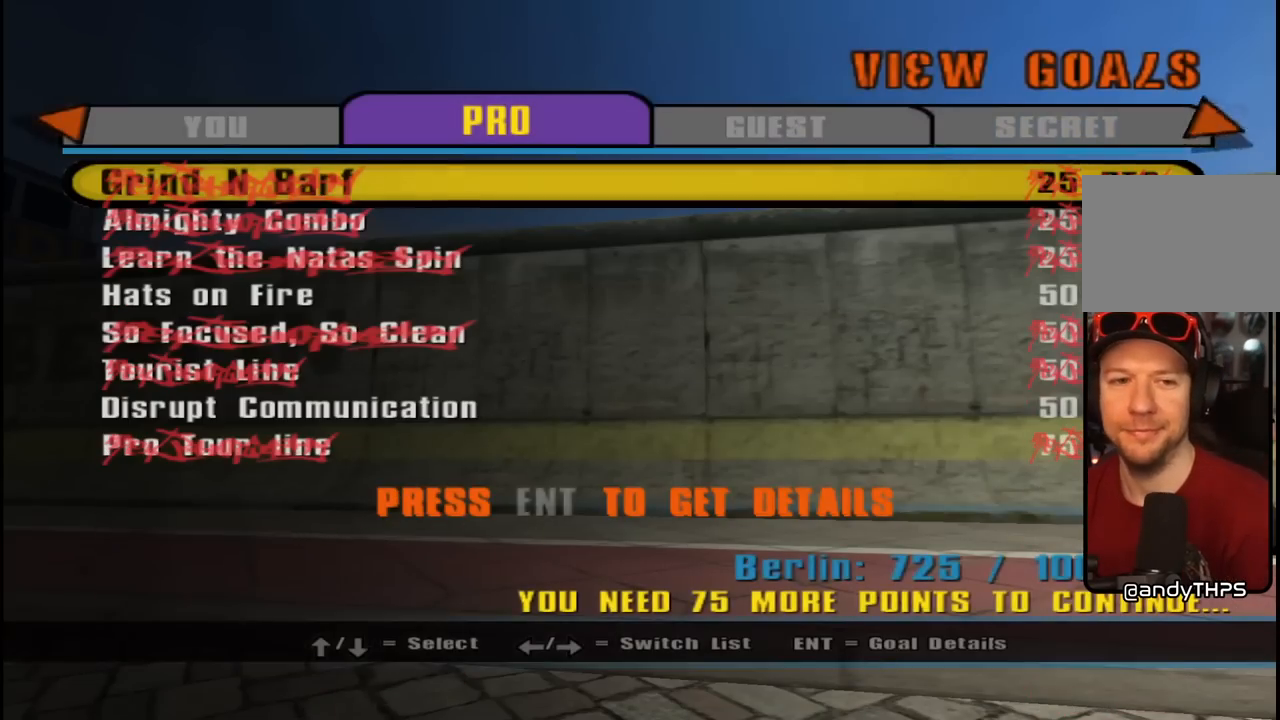
{"buttons": ["CIRCLE"], "left_stick": "center", "right_stick": "center", "events": [[100, "CIRCLE", "down"], [267, "CIRCLE", "up"], [433, "CIRCLE", "down"]]}
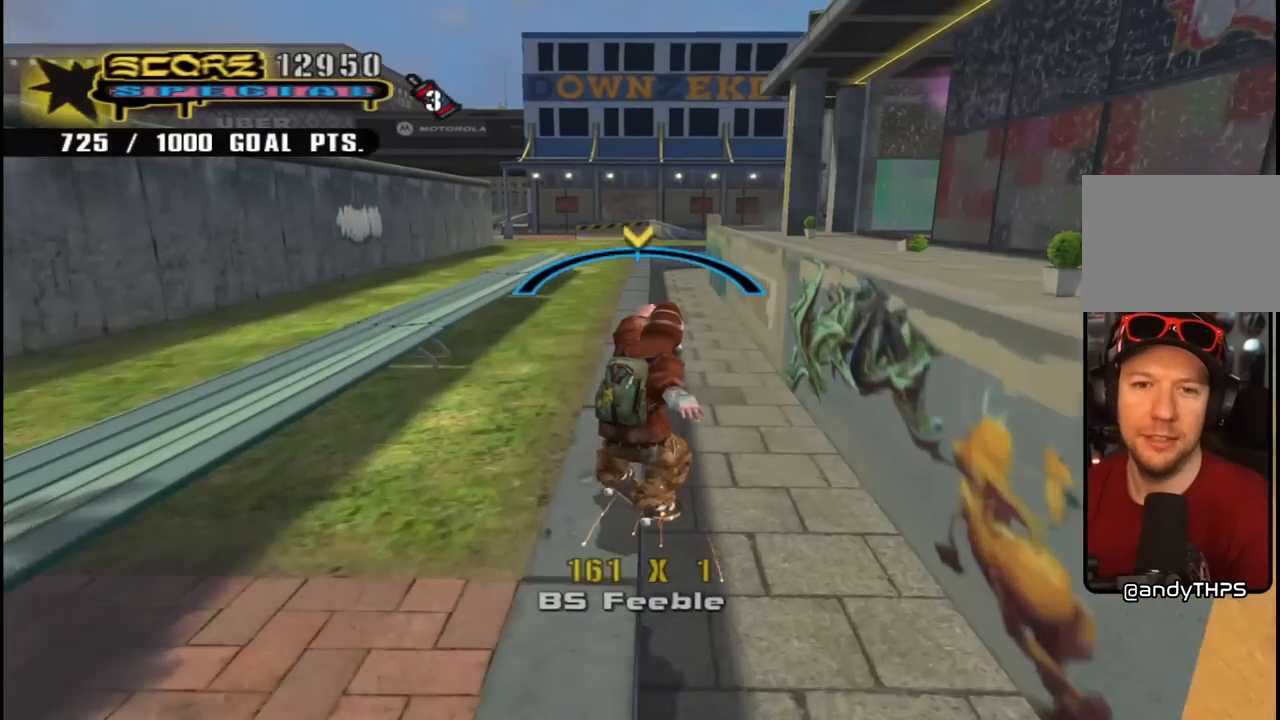
{"buttons": ["CROSS", "DPAD_UP"], "left_stick": "center", "right_stick": "center", "events": [[67, "CIRCLE", "up"], [250, "CROSS", "down"], [483, "DPAD_UP", "down"]]}
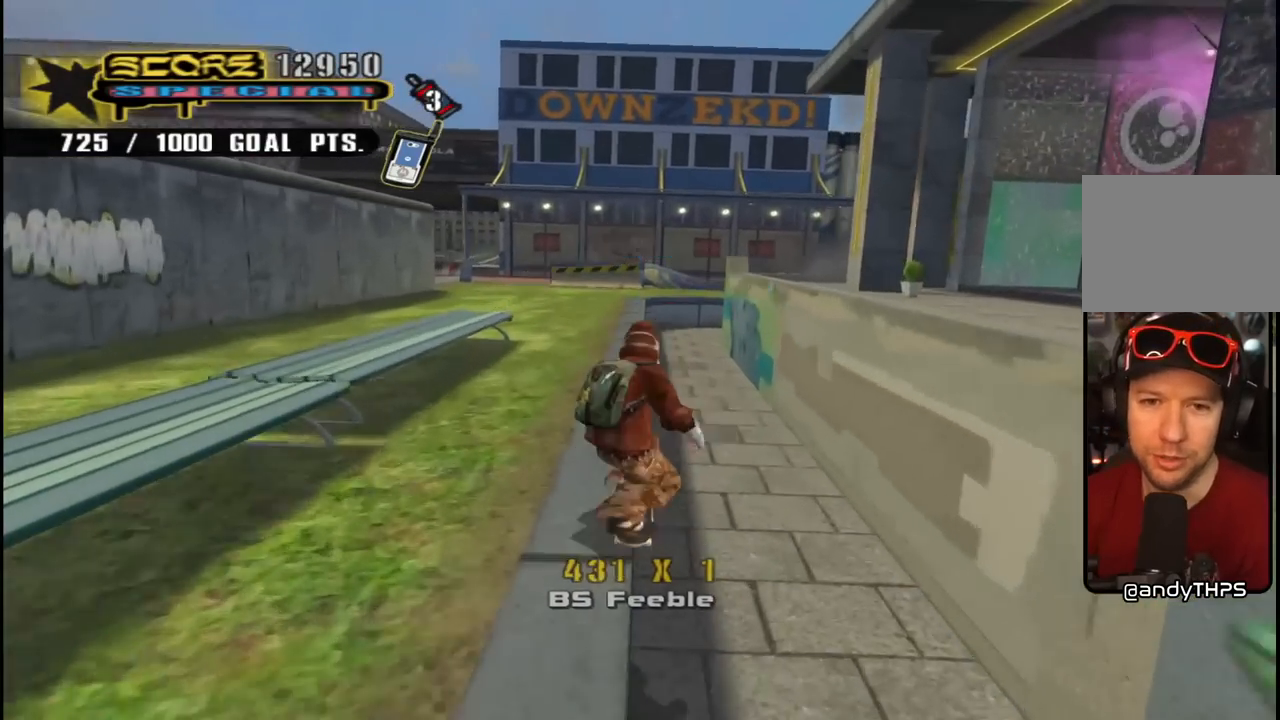
{"buttons": ["CROSS"], "left_stick": "center", "right_stick": "center", "events": [[17, "CROSS", "up"], [33, "CIRCLE", "down"], [117, "CIRCLE", "up"], [150, "CIRCLE", "down"], [267, "CIRCLE", "up"], [383, "CROSS", "down"], [383, "DPAD_UP", "up"]]}
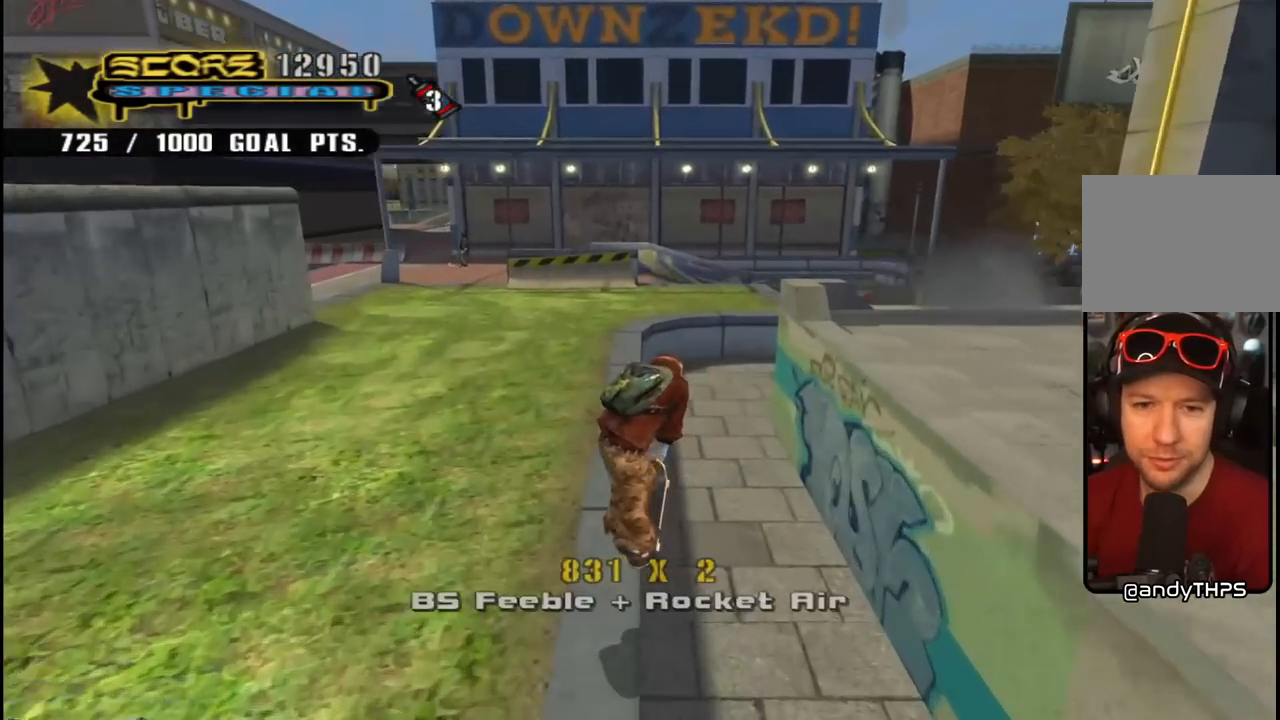
{"buttons": ["CROSS", "DPAD_UP", "DPAD_LEFT"], "left_stick": "center", "right_stick": "center", "events": [[67, "DPAD_LEFT", "down"], [67, "R1", "down"], [83, "DPAD_UP", "down"], [217, "DPAD_UP", "up"], [233, "R1", "up"], [367, "DPAD_UP", "down"]]}
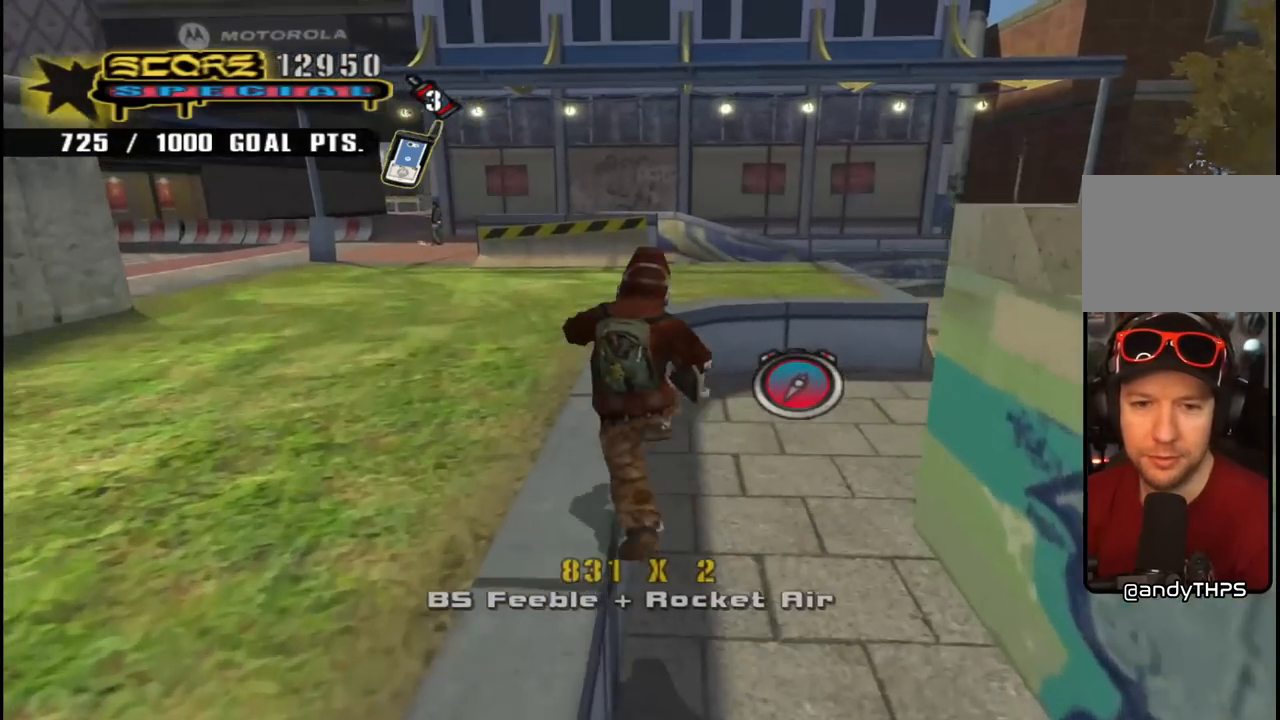
{"buttons": ["CROSS", "R1", "DPAD_UP", "DPAD_LEFT"], "left_stick": "center", "right_stick": "center", "events": [[33, "DPAD_UP", "up"], [50, "DPAD_DOWN", "down"], [450, "DPAD_DOWN", "up"], [450, "R1", "down"], [467, "DPAD_UP", "down"]]}
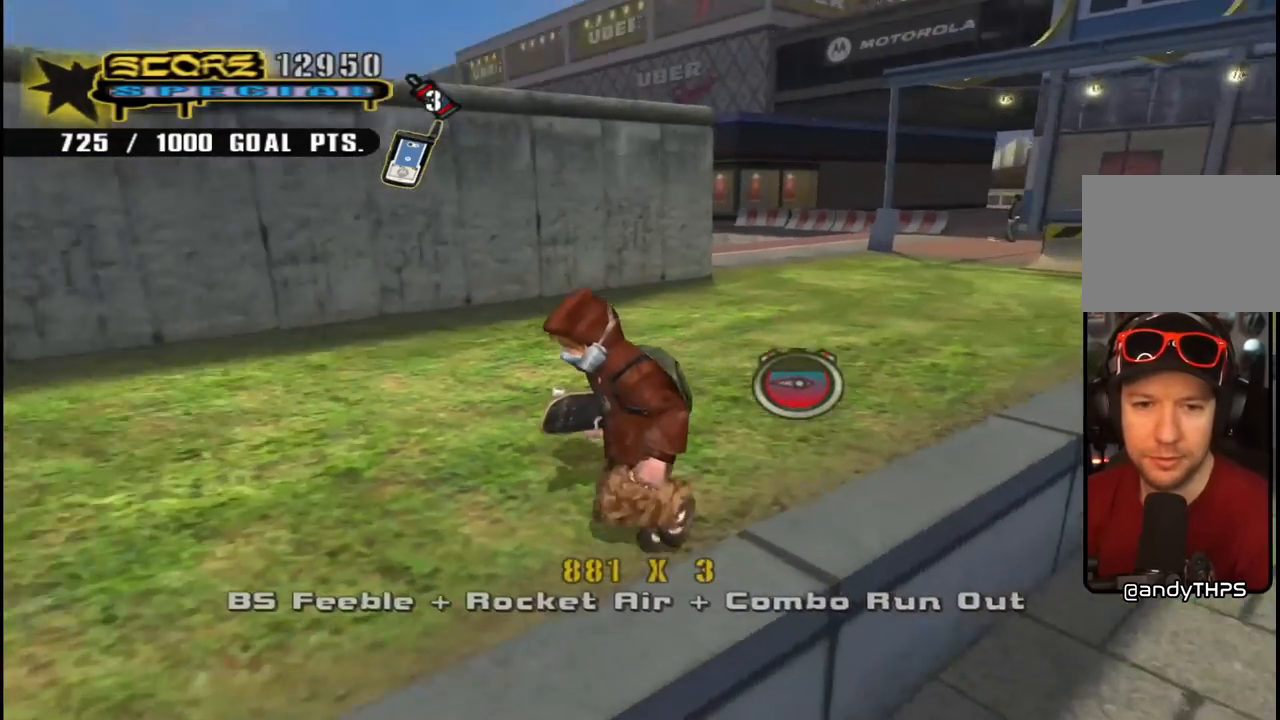
{"buttons": ["CROSS", "DPAD_UP"], "left_stick": "center", "right_stick": "center", "events": [[100, "R1", "up"], [117, "DPAD_LEFT", "up"], [133, "DPAD_UP", "up"], [200, "DPAD_RIGHT", "down"], [350, "DPAD_RIGHT", "up"], [417, "DPAD_UP", "down"]]}
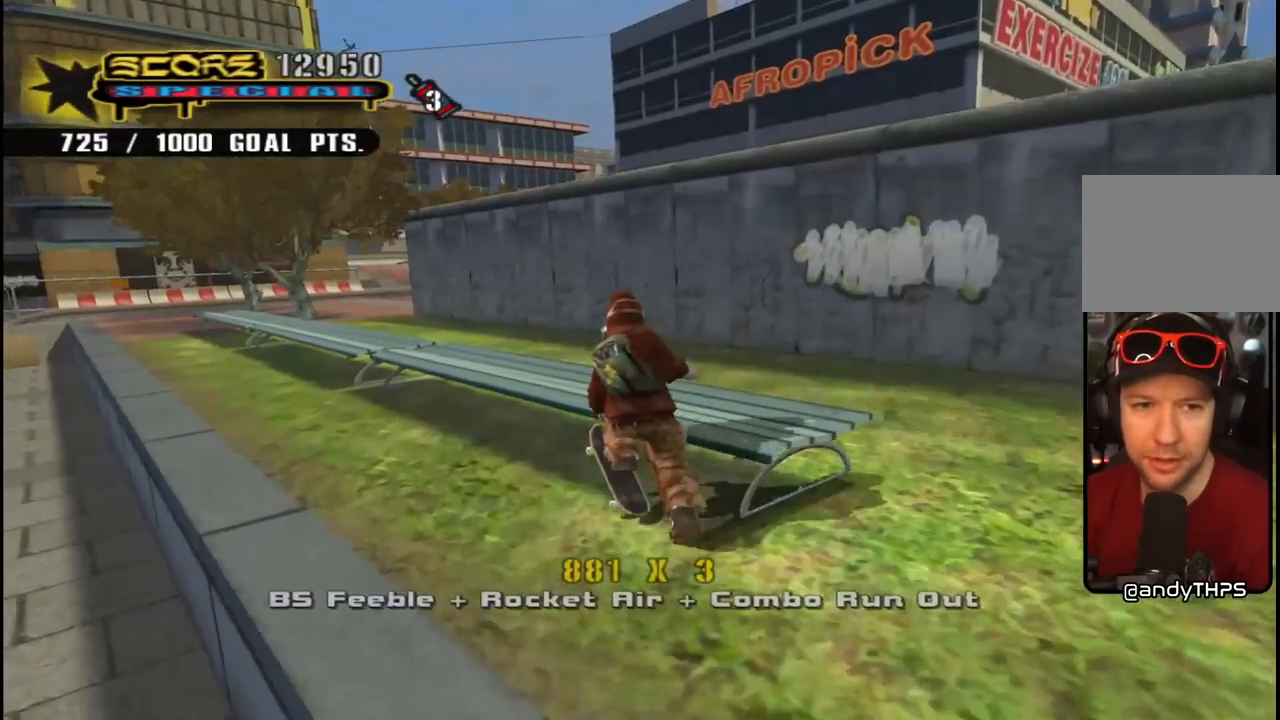
{"buttons": ["CROSS", "DPAD_DOWN", "DPAD_RIGHT"], "left_stick": "center", "right_stick": "center", "events": [[33, "CROSS", "up"], [33, "DPAD_UP", "up"], [33, "TRIANGLE", "down"], [117, "DPAD_RIGHT", "down"], [150, "CROSS", "down"], [167, "TRIANGLE", "up"], [183, "DPAD_DOWN", "down"], [217, "CROSS", "up"], [300, "CROSS", "down"], [333, "R1", "down"], [383, "DPAD_DOWN", "up"], [483, "DPAD_DOWN", "down"], [483, "R1", "up"]]}
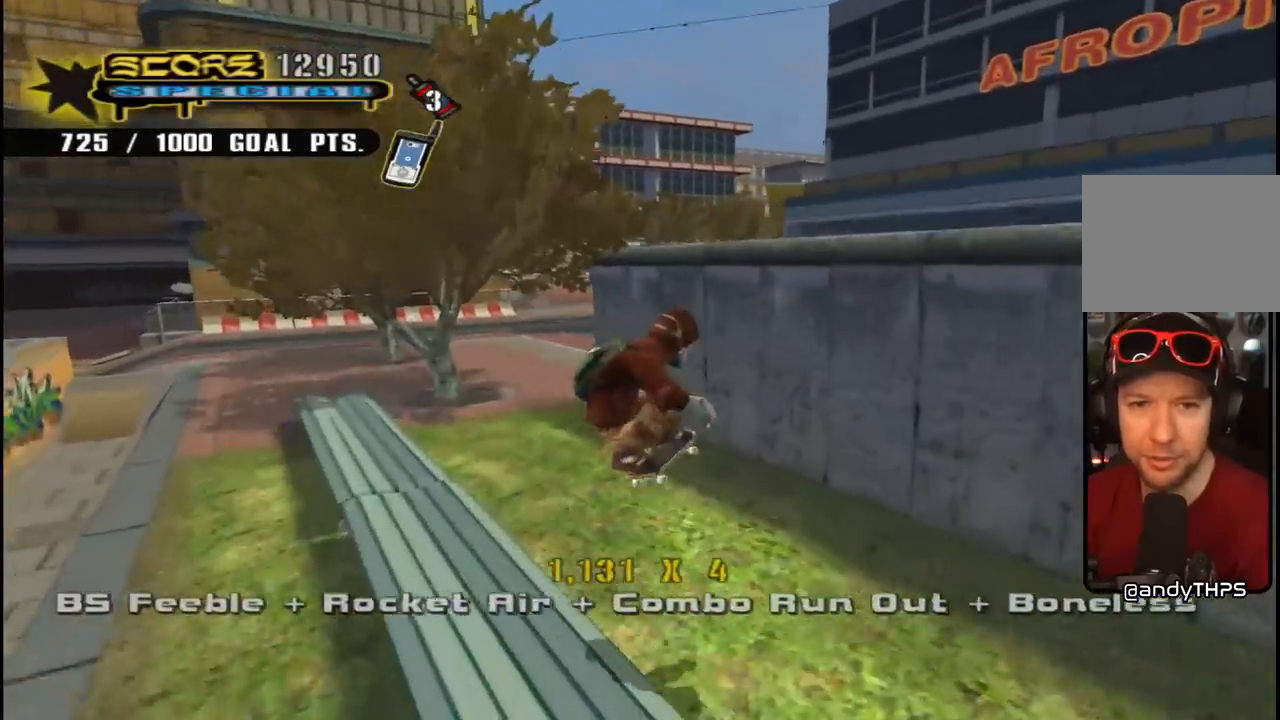
{"buttons": ["CROSS", "R1", "DPAD_RIGHT"], "left_stick": "center", "right_stick": "center", "events": [[200, "DPAD_DOWN", "up"], [400, "R1", "down"]]}
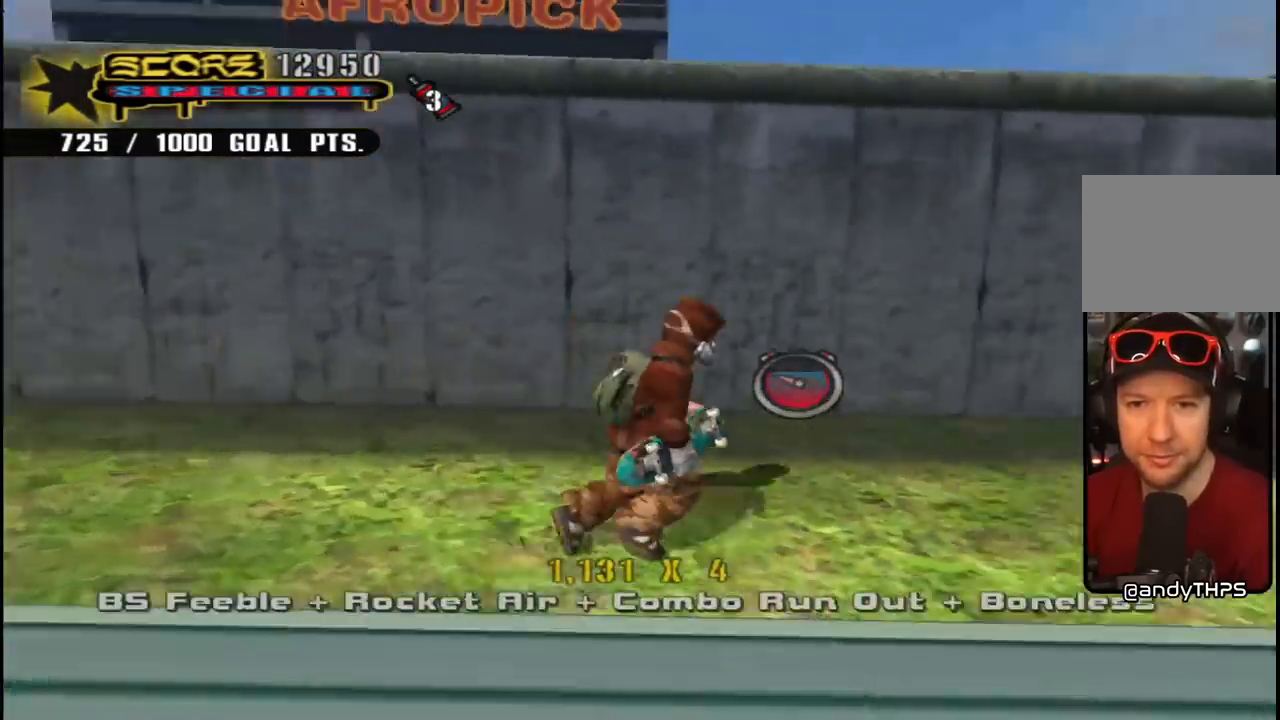
{"buttons": ["TRIANGLE", "DPAD_UP", "DPAD_LEFT"], "left_stick": "center", "right_stick": "center", "events": [[83, "DPAD_RIGHT", "up"], [83, "DPAD_UP", "down"], [83, "R1", "up"], [150, "DPAD_LEFT", "down"], [333, "DPAD_LEFT", "up"], [400, "TRIANGLE", "down"], [417, "CROSS", "up"], [500, "DPAD_LEFT", "down"]]}
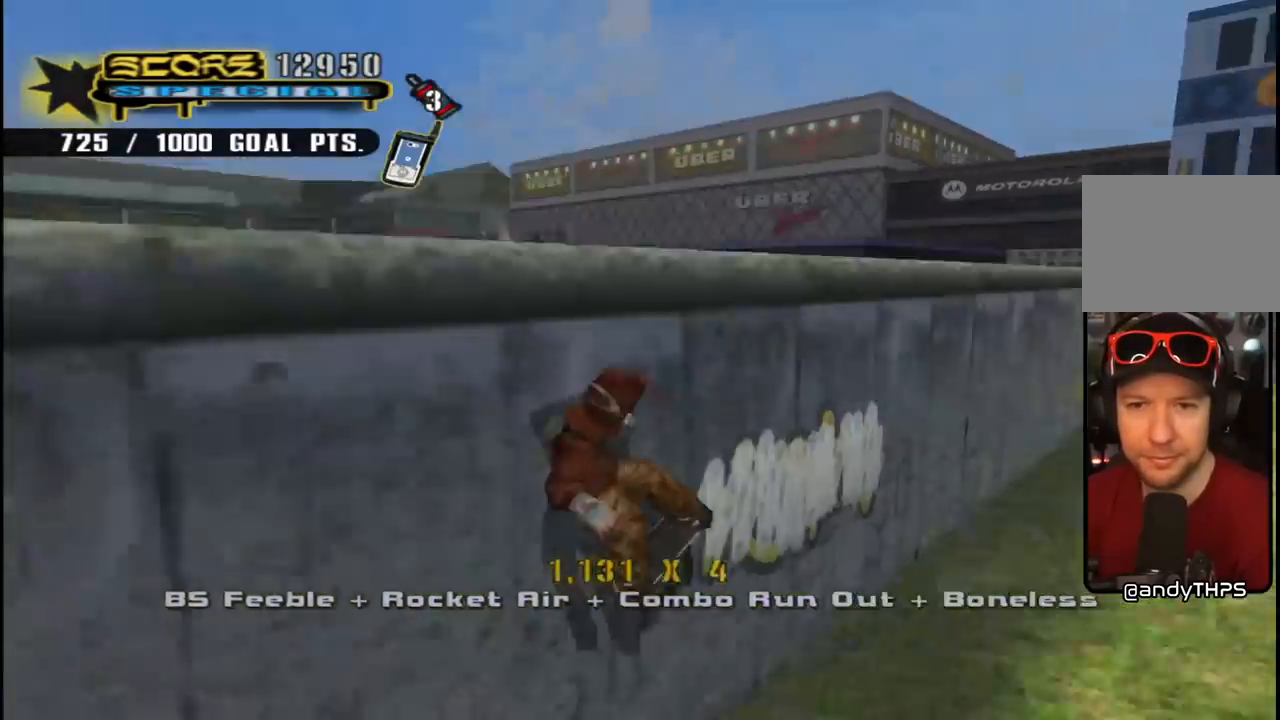
{"buttons": ["DPAD_UP", "DPAD_LEFT"], "left_stick": "center", "right_stick": "center", "events": [[17, "CROSS", "down"], [33, "TRIANGLE", "up"], [83, "TRIANGLE", "down"], [100, "CROSS", "up"], [167, "CROSS", "down"], [167, "TRIANGLE", "up"], [217, "TRIANGLE", "down"], [233, "CROSS", "up"], [300, "TRIANGLE", "up"]]}
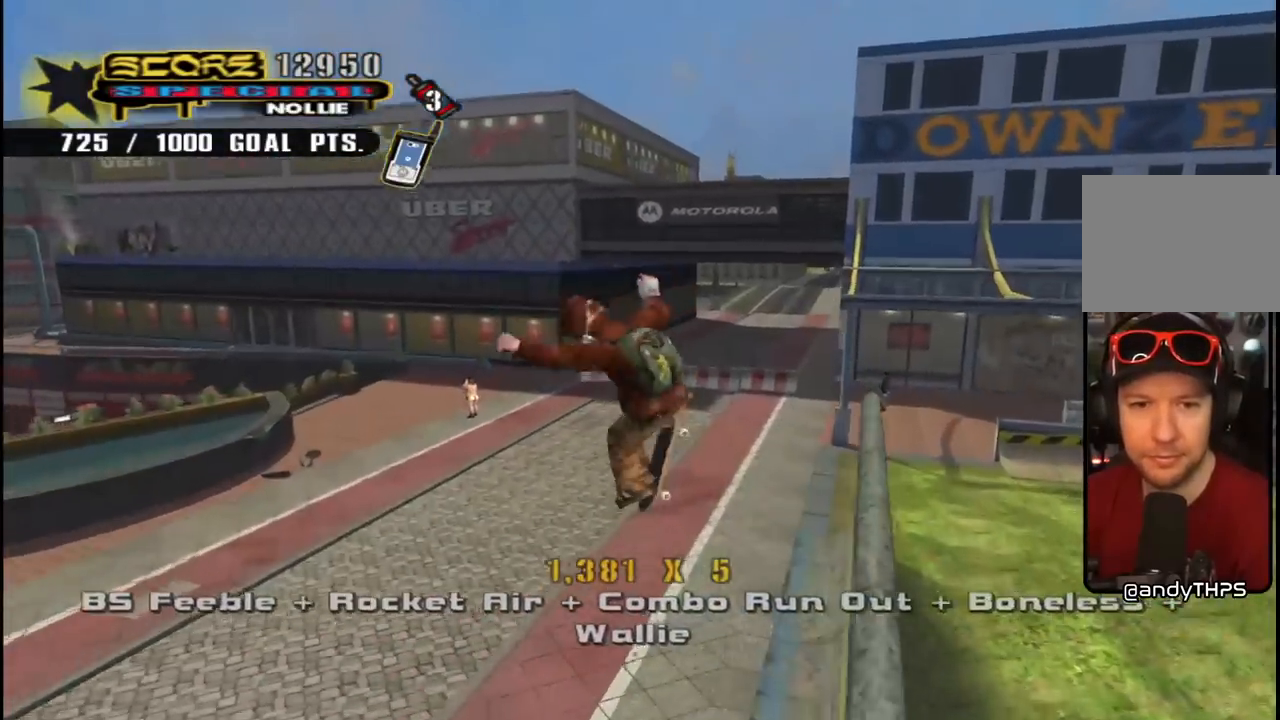
{"buttons": ["CROSS", "DPAD_LEFT"], "left_stick": "center", "right_stick": "center", "events": [[50, "right_stick", "down-right"], [167, "DPAD_LEFT", "up"], [167, "DPAD_UP", "up"], [367, "right_stick", "center"], [450, "CROSS", "down"], [483, "DPAD_LEFT", "down"]]}
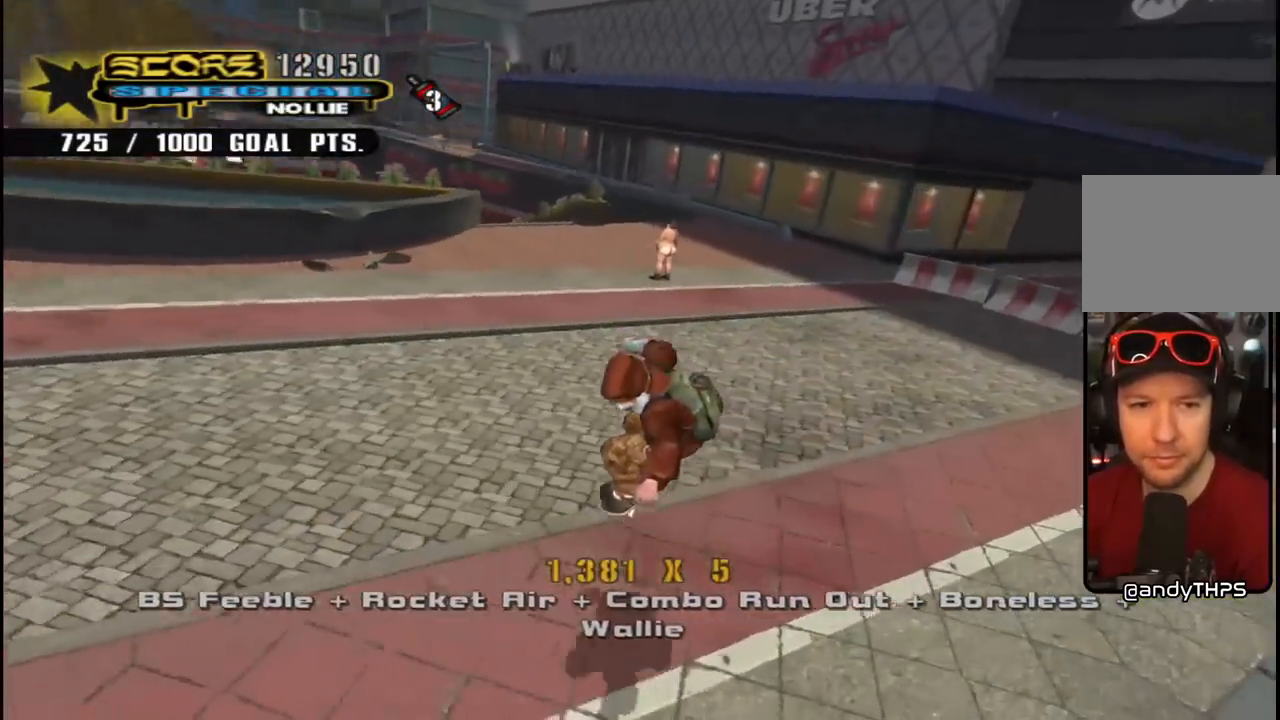
{"buttons": ["CROSS", "DPAD_UP"], "left_stick": "center", "right_stick": "center", "events": [[33, "DPAD_DOWN", "down"], [417, "DPAD_DOWN", "up"], [450, "DPAD_UP", "down"], [467, "DPAD_LEFT", "up"], [467, "DPAD_UP", "up"], [500, "DPAD_UP", "down"]]}
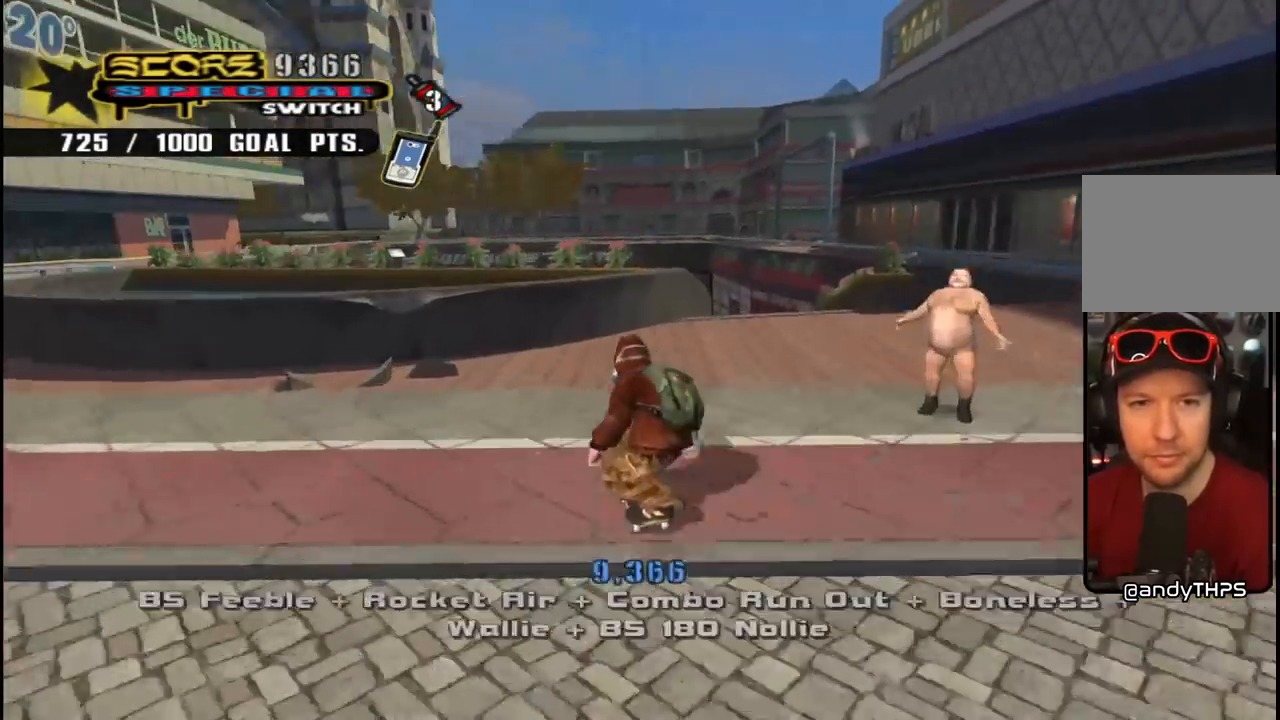
{"buttons": ["SQUARE", "DPAD_LEFT"], "left_stick": "center", "right_stick": "center", "events": [[83, "DPAD_UP", "up"], [133, "DPAD_UP", "down"], [200, "CROSS", "up"], [217, "DPAD_UP", "up"], [267, "DPAD_UP", "down"], [333, "DPAD_LEFT", "down"], [350, "DPAD_UP", "up"], [450, "SQUARE", "down"]]}
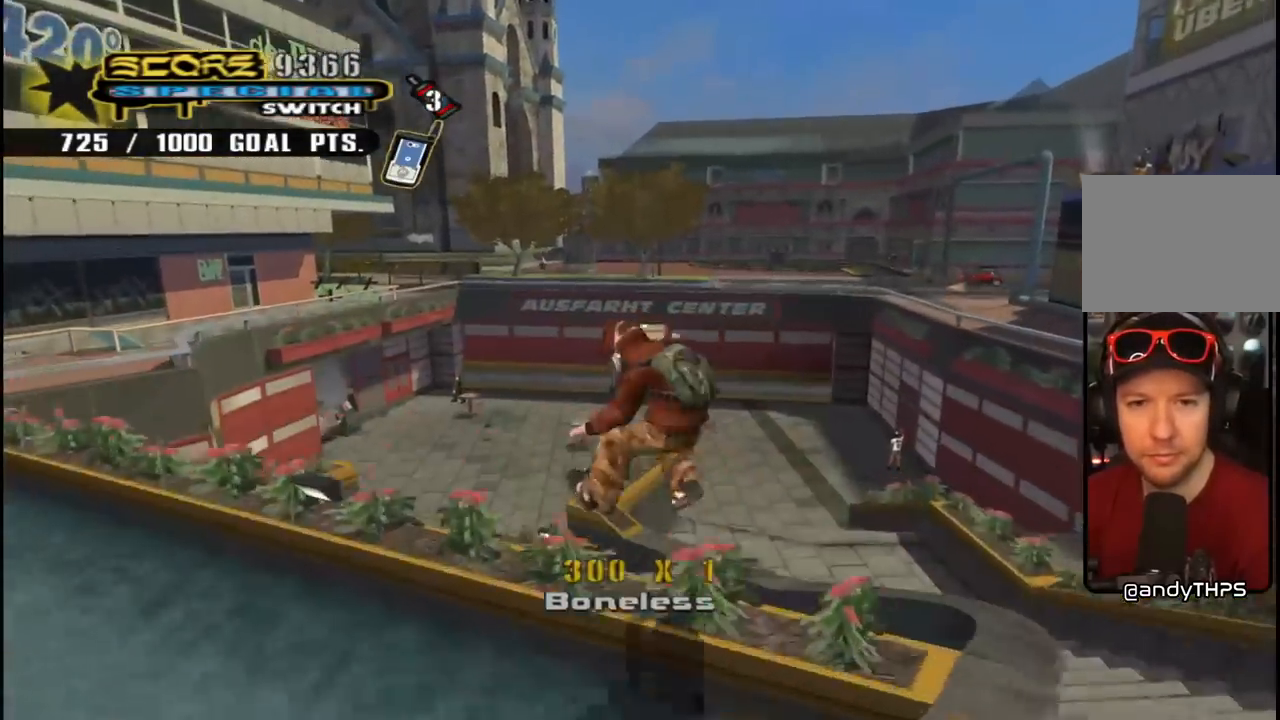
{"buttons": ["CROSS"], "left_stick": "center", "right_stick": "center", "events": [[33, "SQUARE", "up"], [100, "SQUARE", "down"], [133, "DPAD_LEFT", "up"], [200, "SQUARE", "up"], [500, "CROSS", "down"]]}
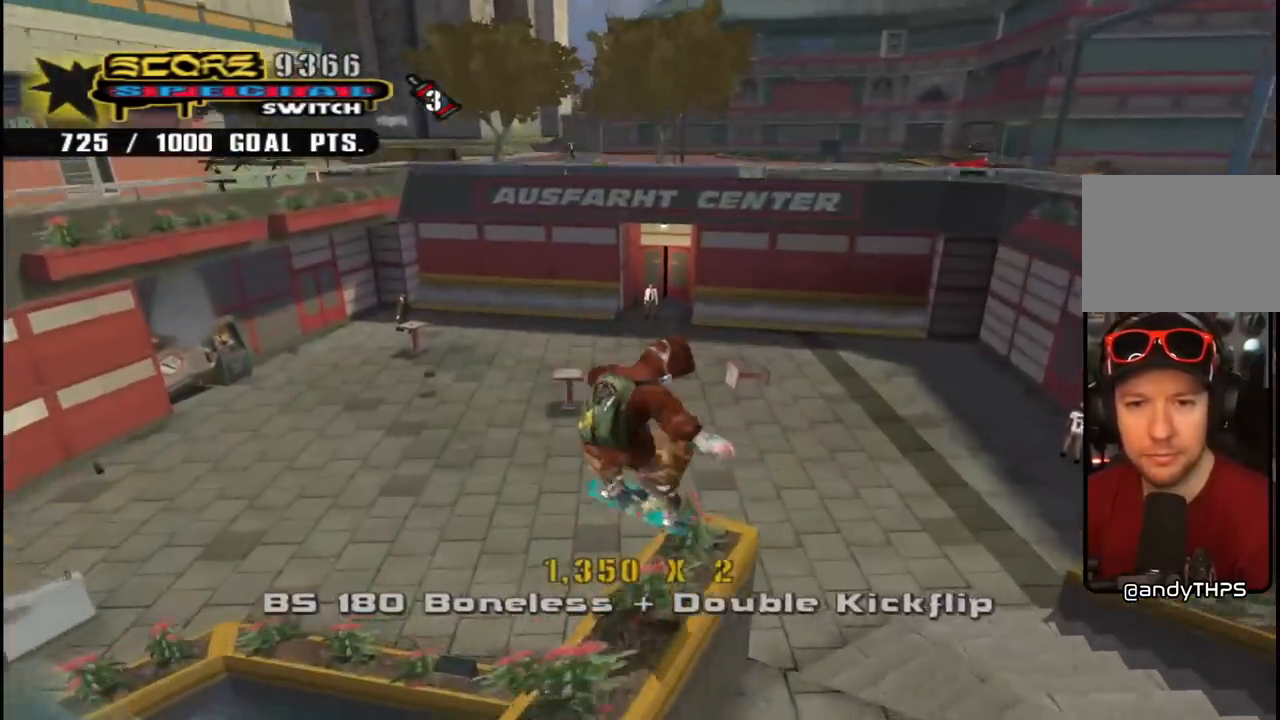
{"buttons": ["CROSS"], "left_stick": "center", "right_stick": "center", "events": [[33, "DPAD_LEFT", "down"], [283, "DPAD_LEFT", "up"]]}
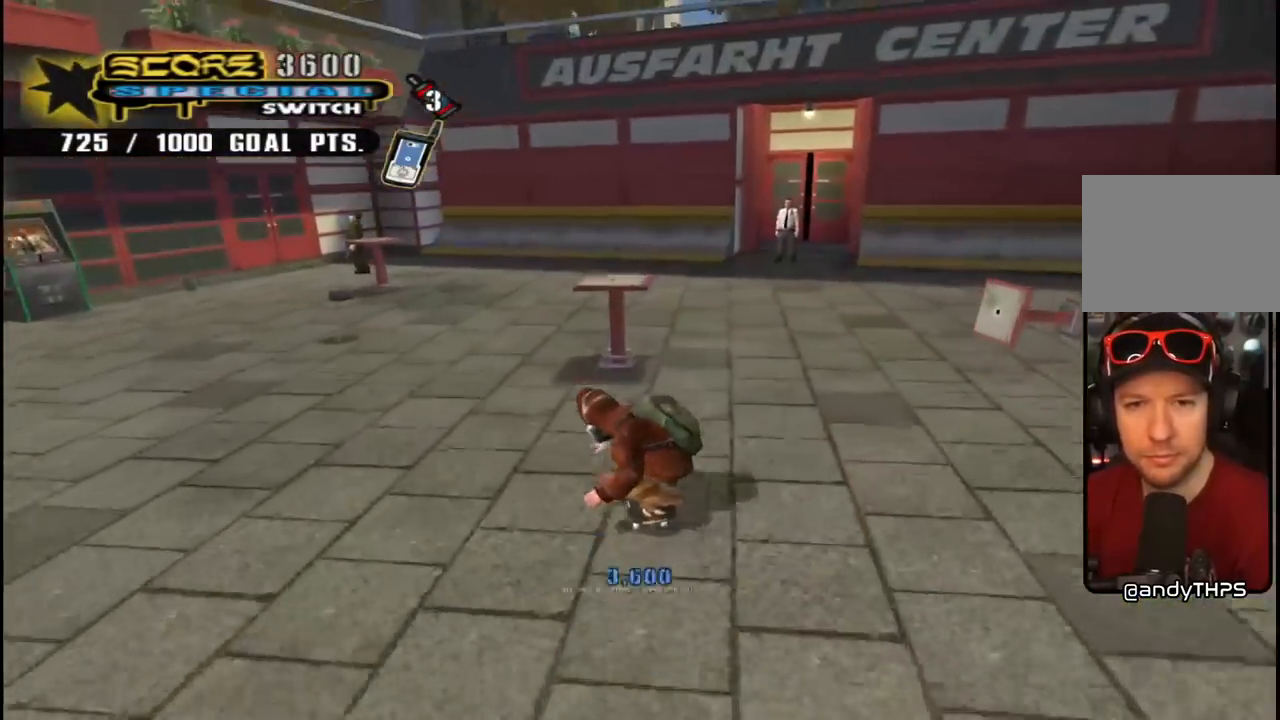
{"buttons": ["CROSS", "DPAD_RIGHT"], "left_stick": "center", "right_stick": "center", "events": [[67, "DPAD_RIGHT", "down"], [283, "DPAD_RIGHT", "up"], [433, "DPAD_RIGHT", "down"]]}
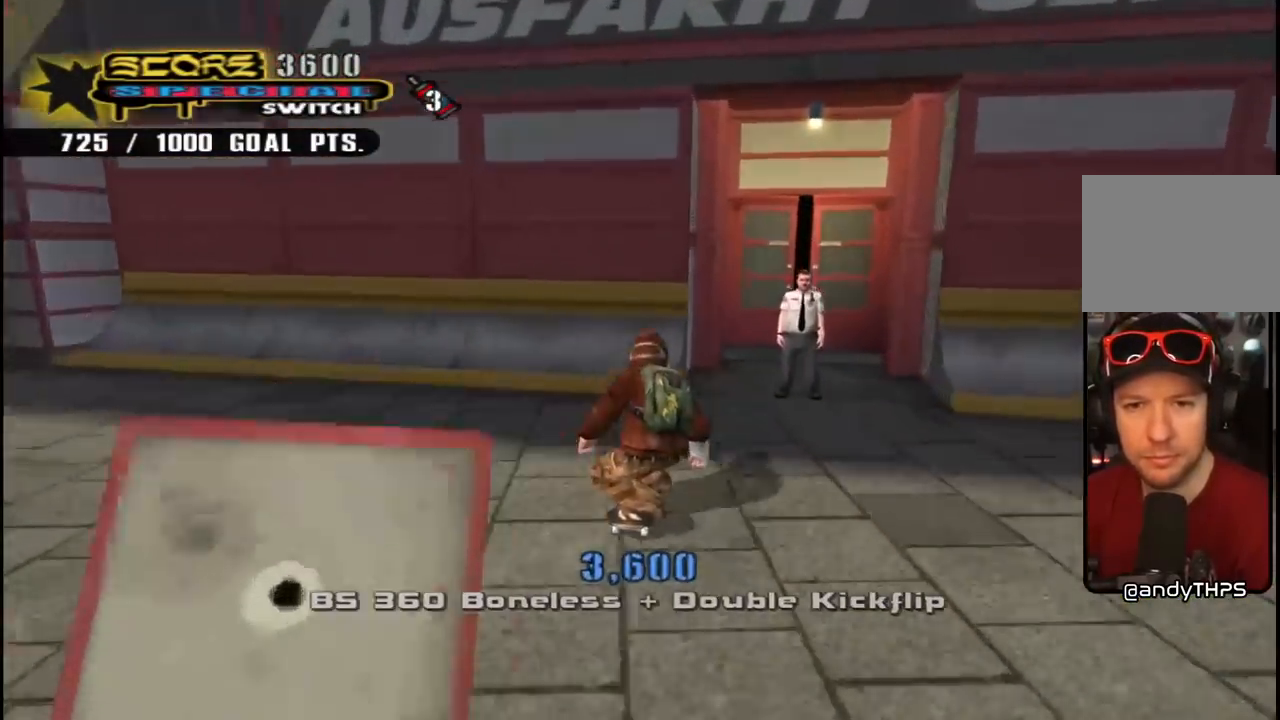
{"buttons": ["CROSS"], "left_stick": "center", "right_stick": "center", "events": [[100, "DPAD_RIGHT", "up"]]}
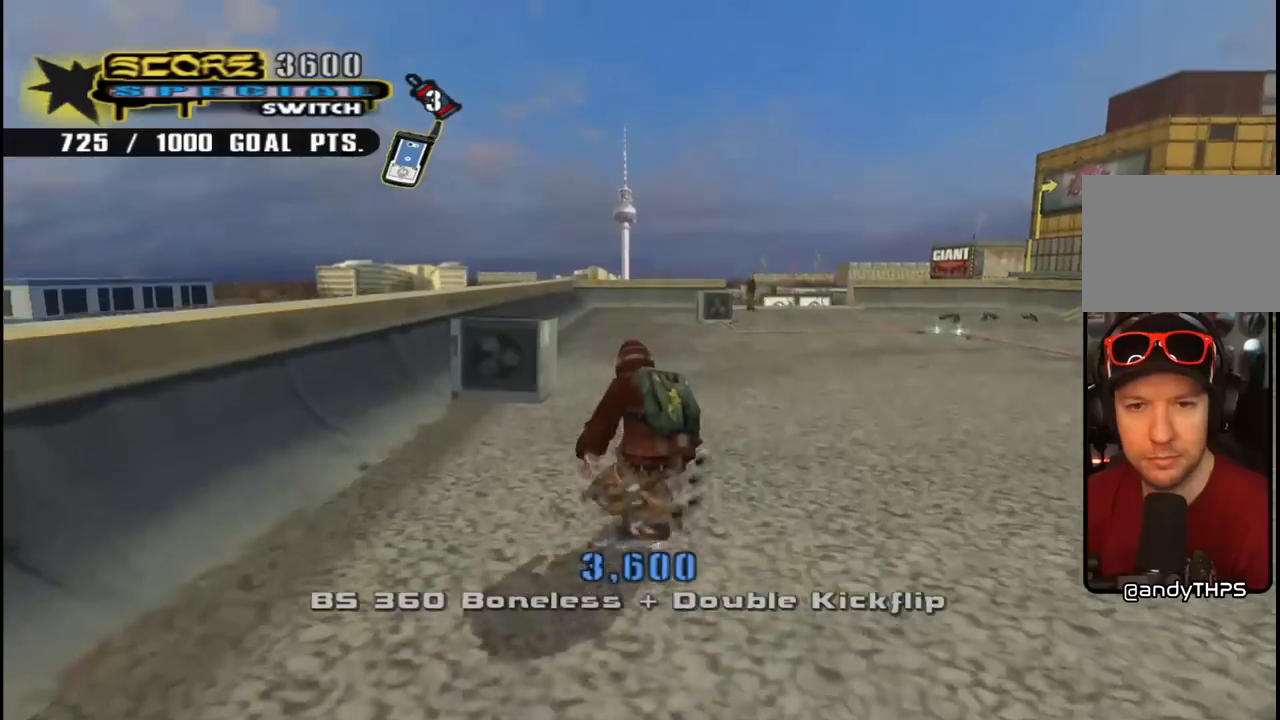
{"buttons": ["CROSS"], "left_stick": "center", "right_stick": "center", "events": [[200, "DPAD_RIGHT", "down"], [483, "DPAD_RIGHT", "up"]]}
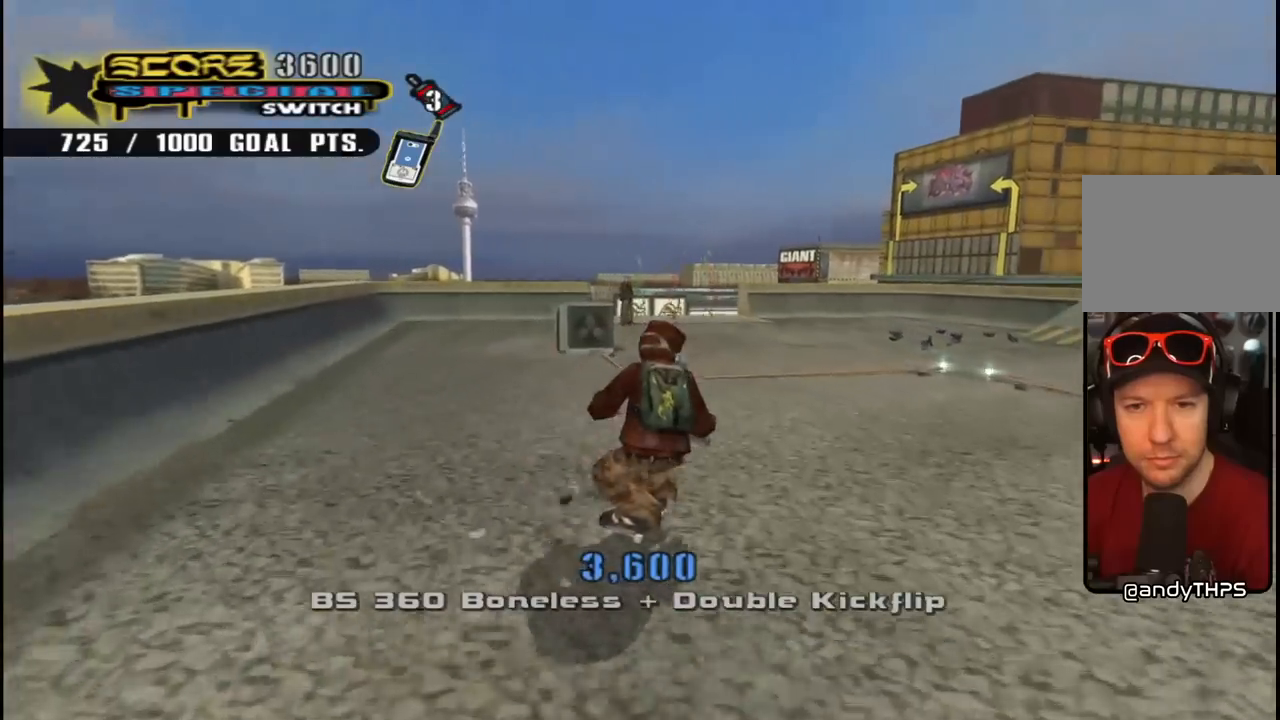
{"buttons": ["CROSS"], "left_stick": "center", "right_stick": "center", "events": [[183, "DPAD_LEFT", "down"], [317, "DPAD_LEFT", "up"]]}
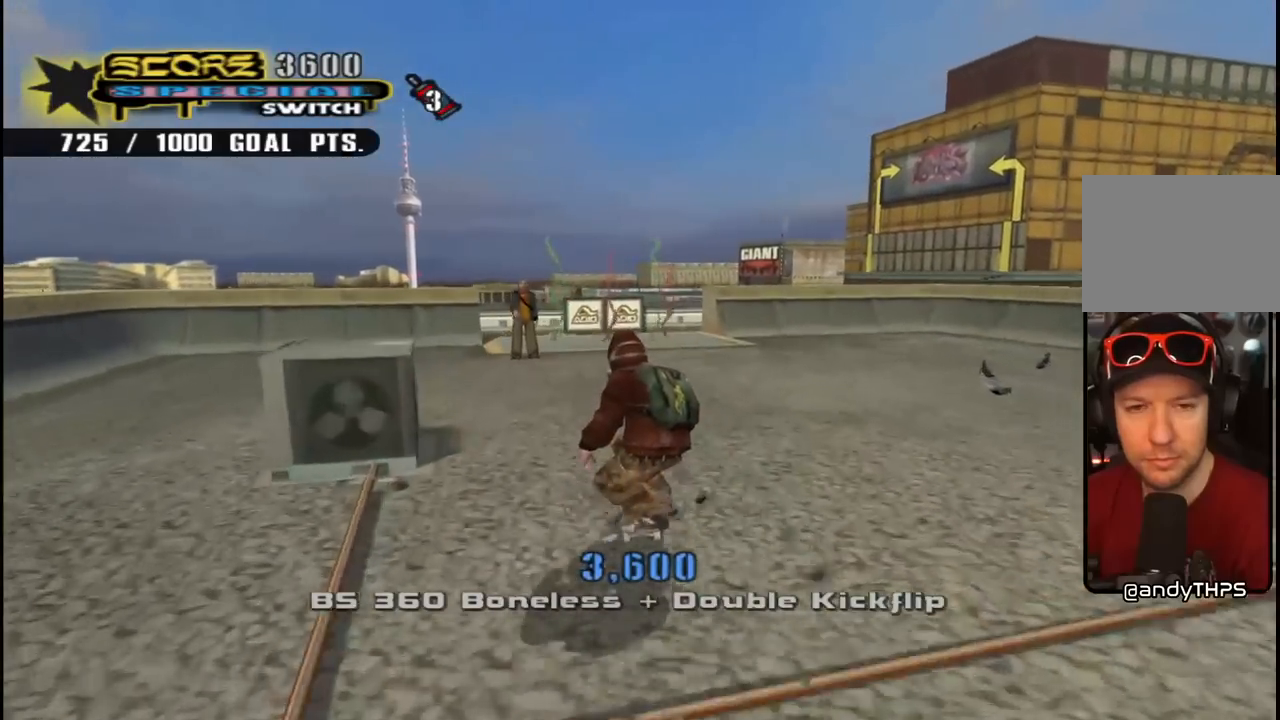
{"buttons": ["CROSS"], "left_stick": "center", "right_stick": "center", "events": [[350, "DPAD_LEFT", "down"], [500, "DPAD_LEFT", "up"]]}
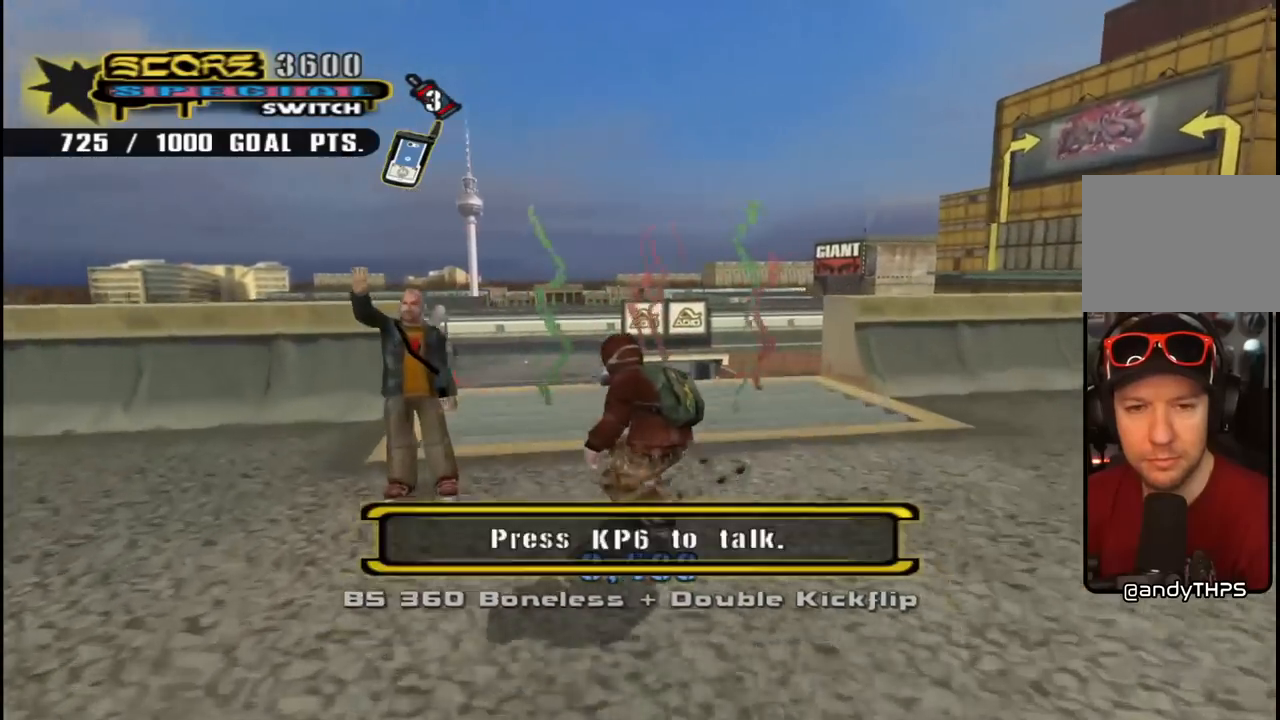
{"buttons": ["CIRCLE", "R1", "DPAD_RIGHT"], "left_stick": "center", "right_stick": "center", "events": [[250, "CROSS", "up"], [283, "DPAD_RIGHT", "down"], [283, "R1", "down"], [333, "CIRCLE", "down"]]}
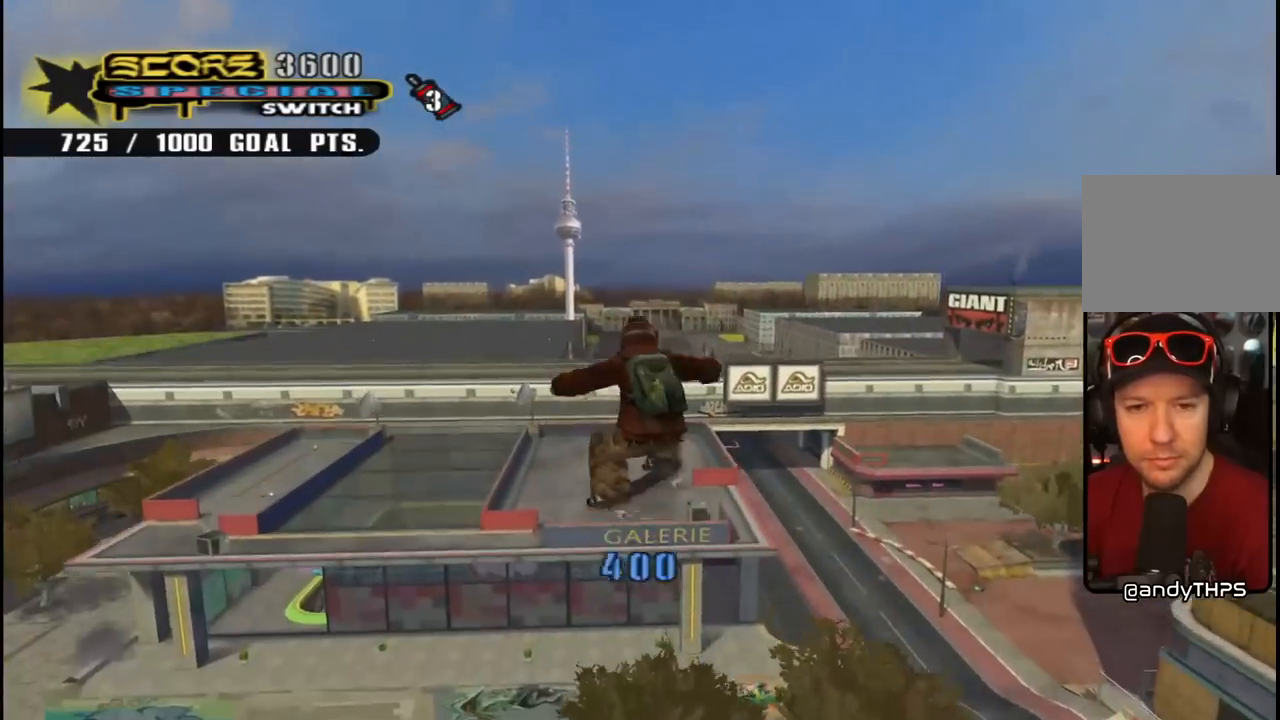
{"buttons": ["CIRCLE", "R1", "R2", "DPAD_RIGHT"], "left_stick": "center", "right_stick": "center", "events": [[350, "R2", "down"]]}
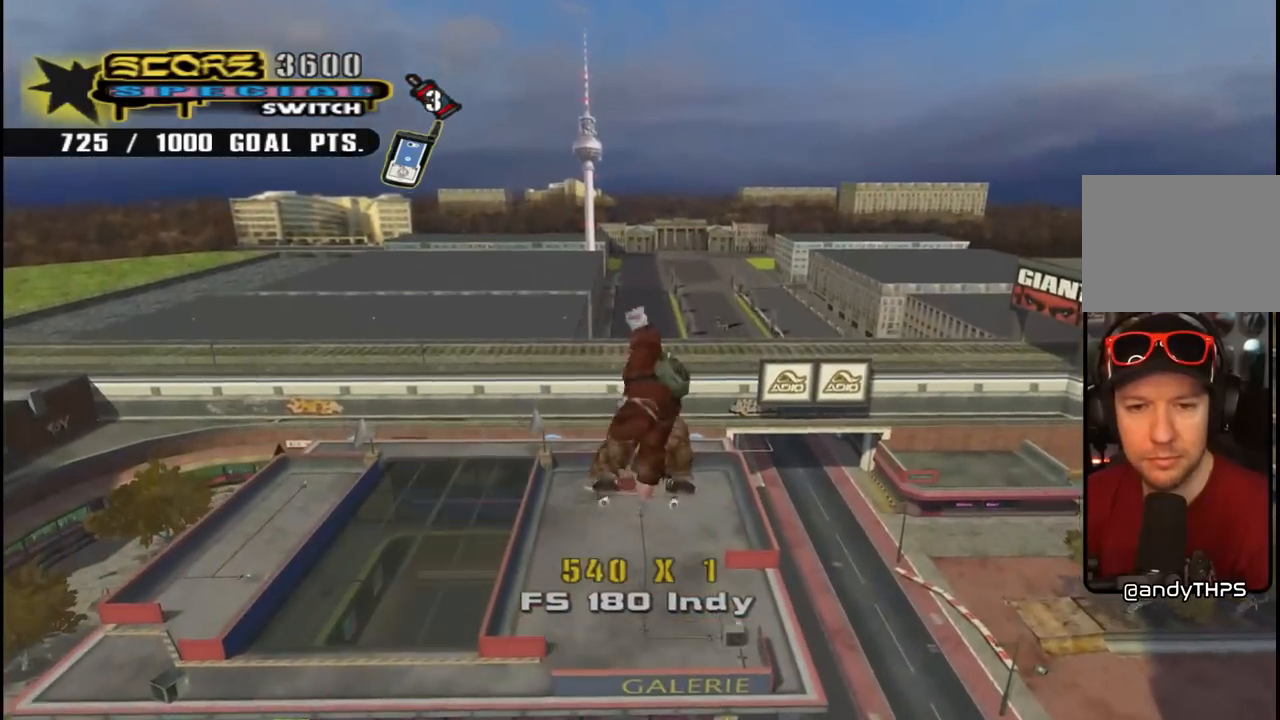
{"buttons": ["CIRCLE", "R1", "R2", "DPAD_RIGHT"], "left_stick": "center", "right_stick": "center", "events": []}
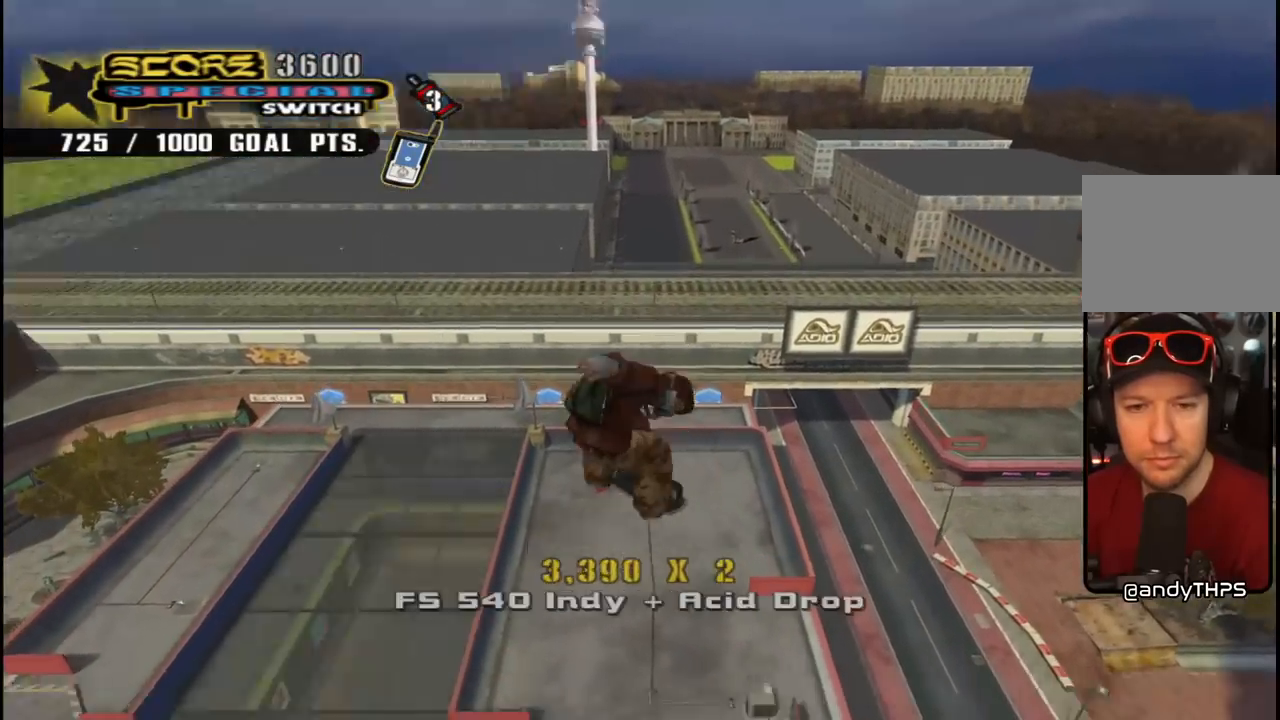
{"buttons": ["CIRCLE", "R1", "R2", "DPAD_RIGHT"], "left_stick": "center", "right_stick": "center", "events": []}